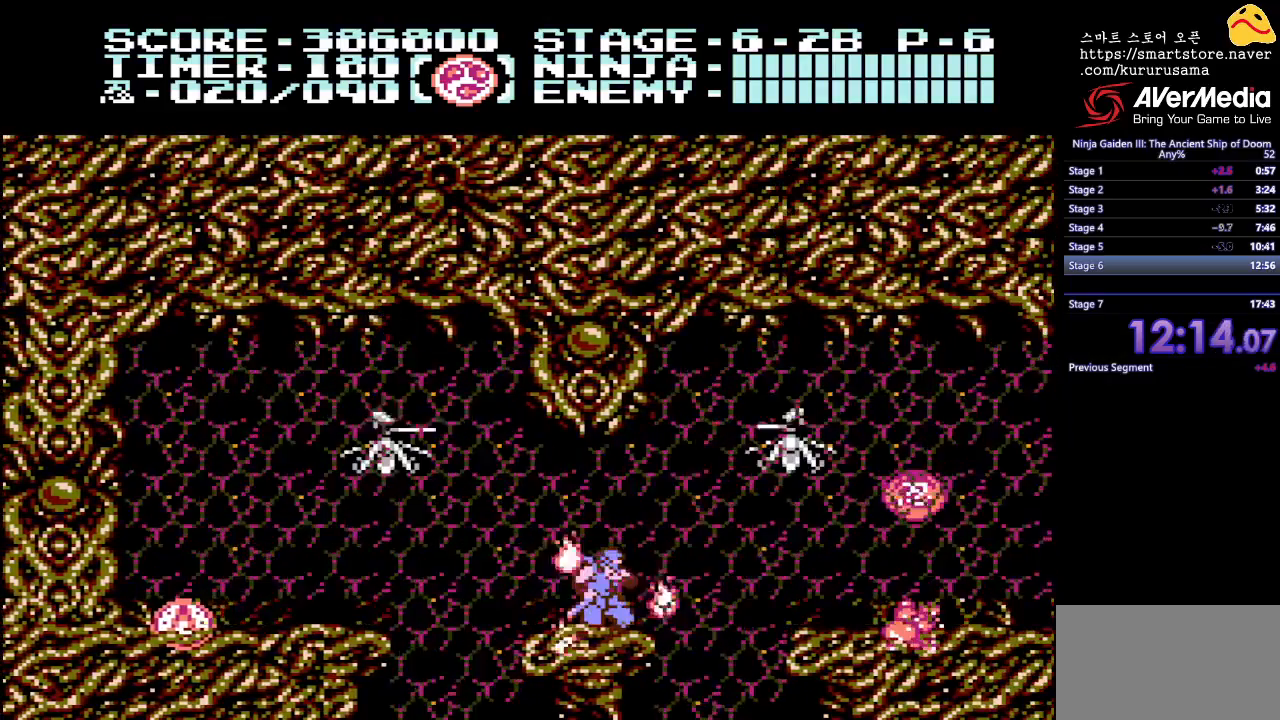
Gameplay with a controller (Nintendo layout); each line is a JSON object with the inputs held at the frame after it. "events" lists button and stick changes between this image and that frame as [ms after this image, input, new state], when the widget could be followed in between. Not read: L3 R3.
{"buttons": [], "events": [[133, "DPAD_UP", "down"], [217, "A", "down"], [333, "A", "up"], [383, "DPAD_UP", "up"]]}
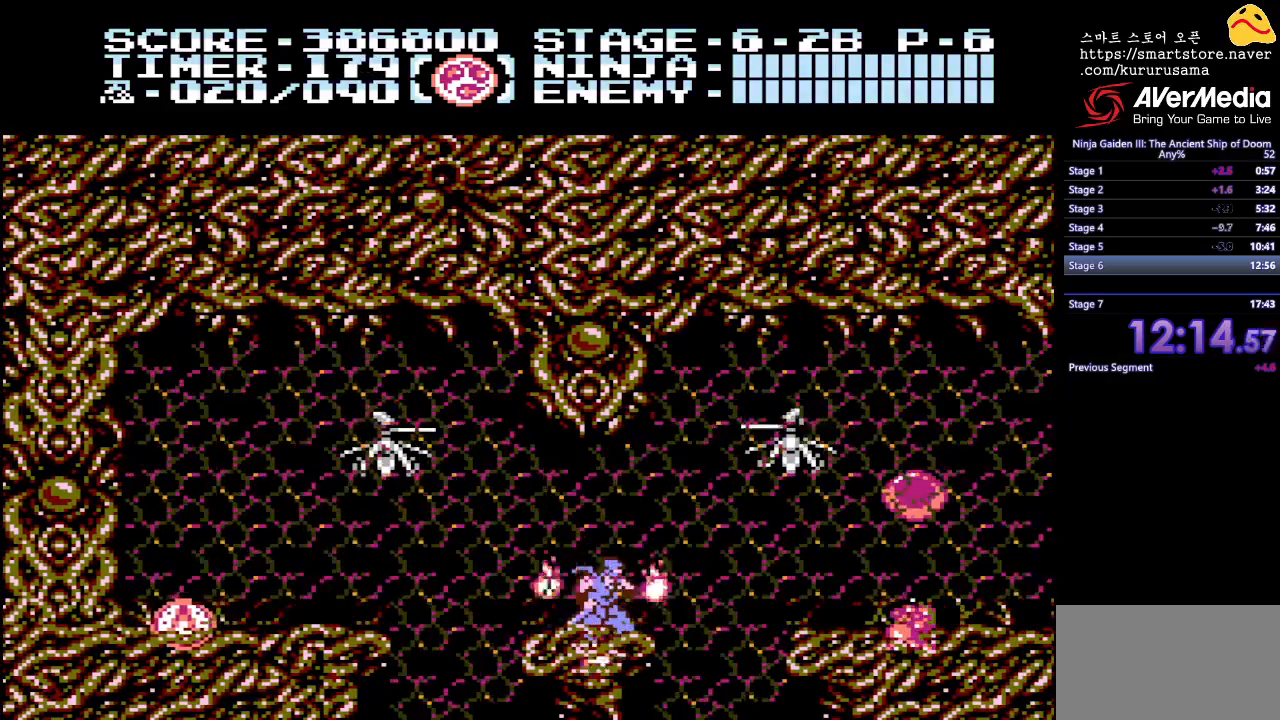
{"buttons": ["DPAD_UP"], "events": [[100, "B", "down"], [283, "B", "up"], [450, "DPAD_UP", "down"]]}
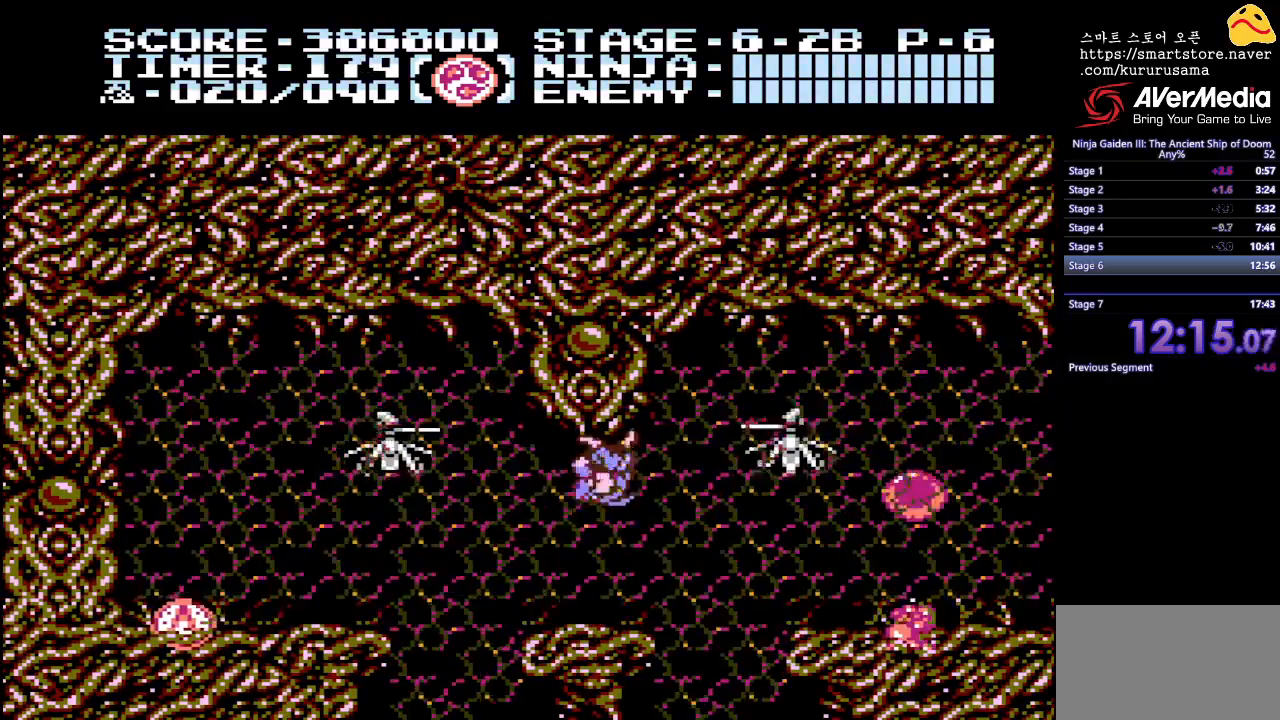
{"buttons": [], "events": [[17, "A", "down"], [150, "A", "up"], [150, "DPAD_UP", "up"]]}
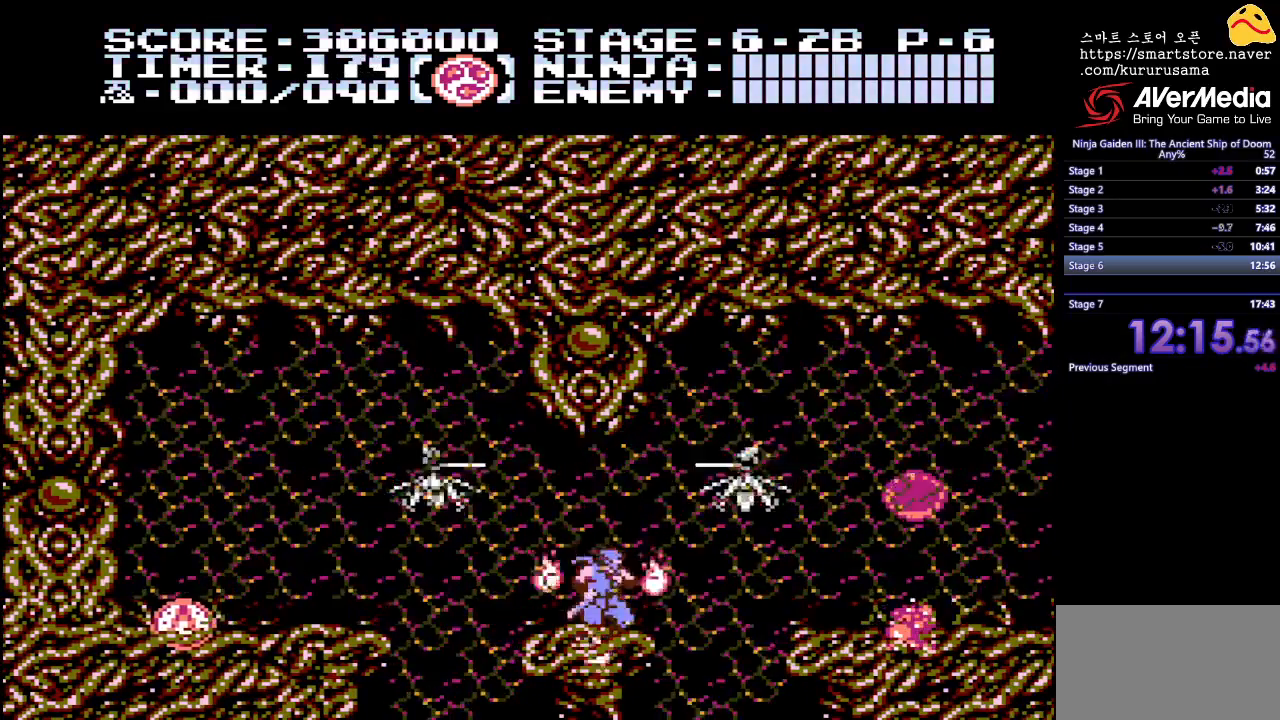
{"buttons": ["DPAD_RIGHT"], "events": [[17, "DPAD_RIGHT", "down"], [100, "B", "down"], [233, "B", "up"]]}
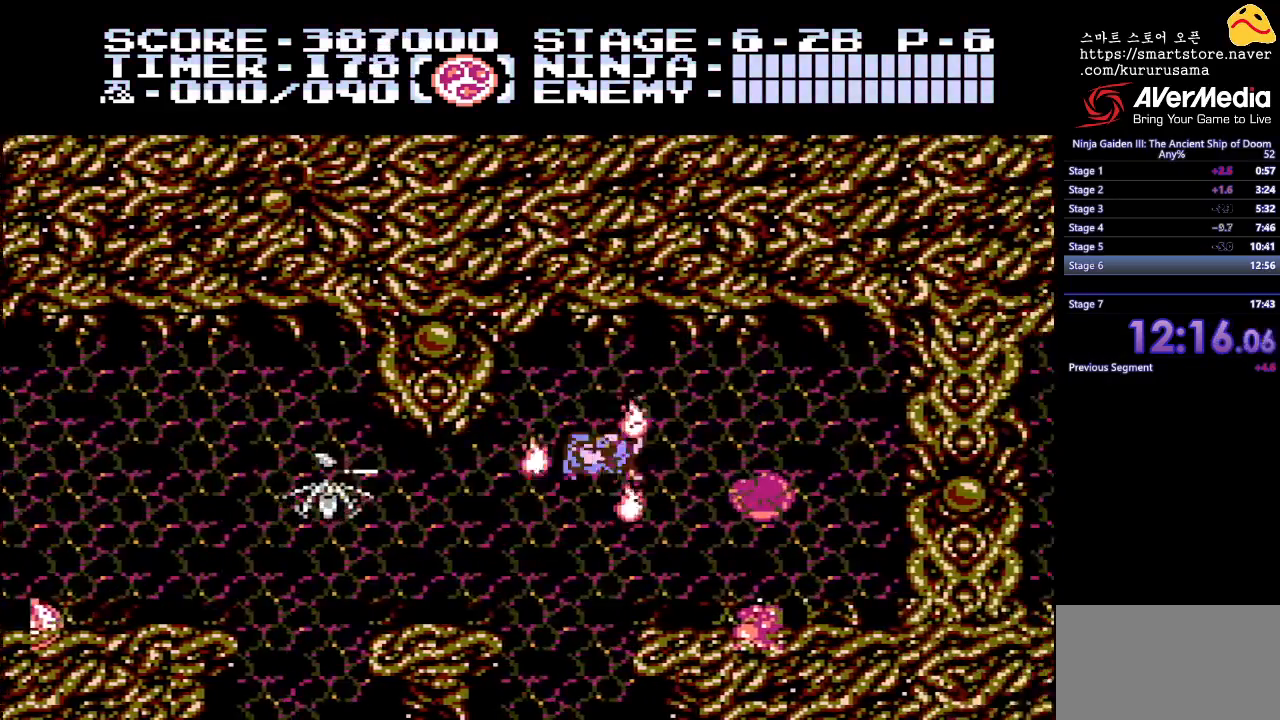
{"buttons": ["B", "DPAD_RIGHT"], "events": [[467, "B", "down"]]}
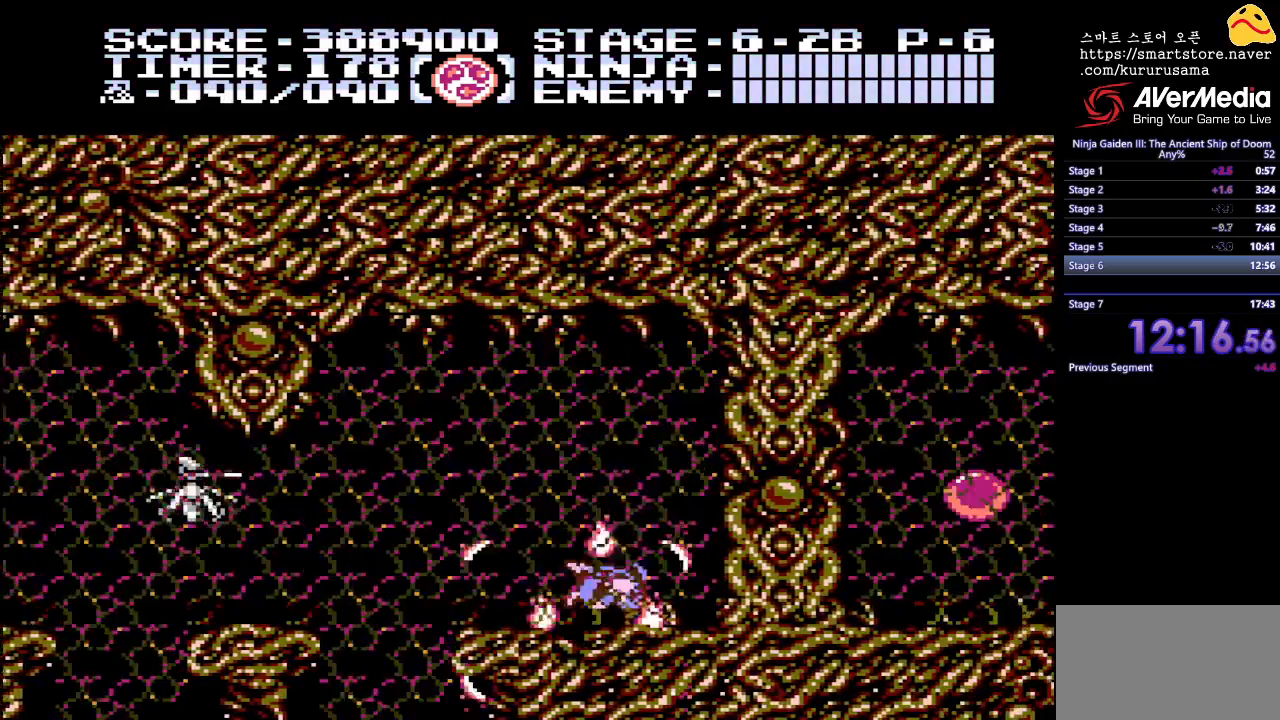
{"buttons": ["DPAD_RIGHT"], "events": [[100, "B", "up"]]}
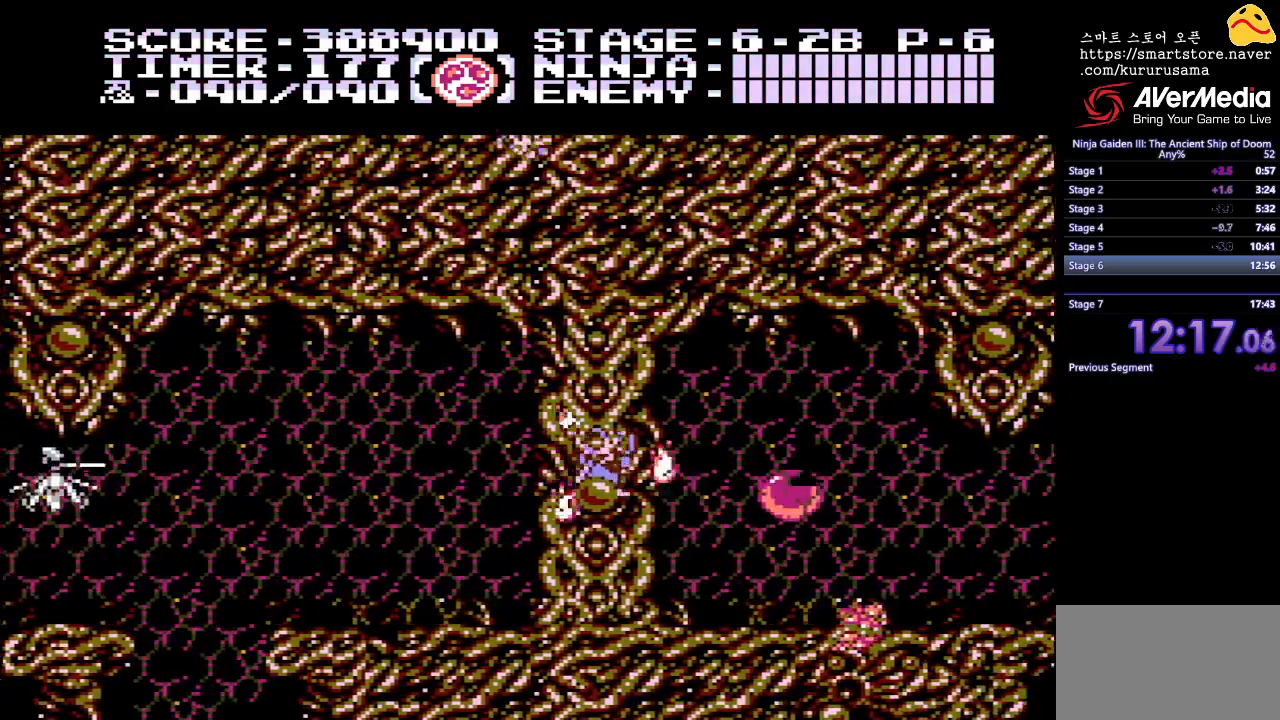
{"buttons": ["B", "DPAD_RIGHT"], "events": [[417, "B", "down"]]}
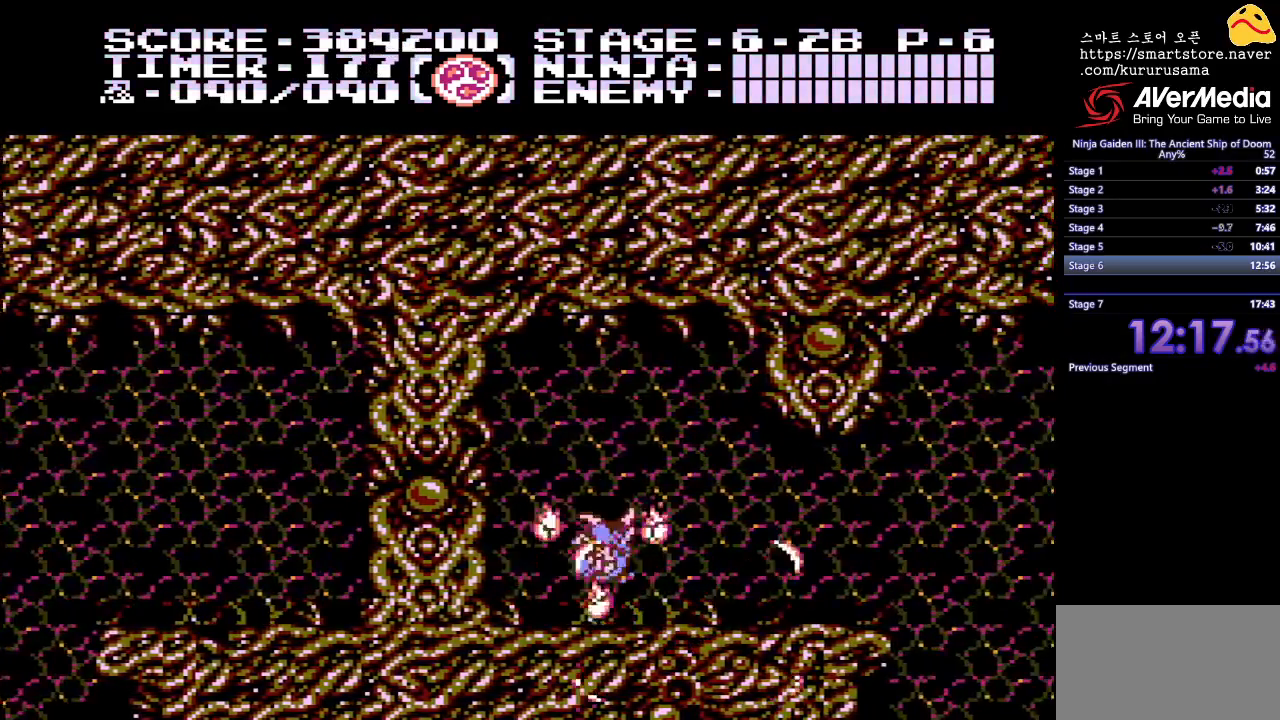
{"buttons": ["DPAD_RIGHT"], "events": [[50, "B", "up"]]}
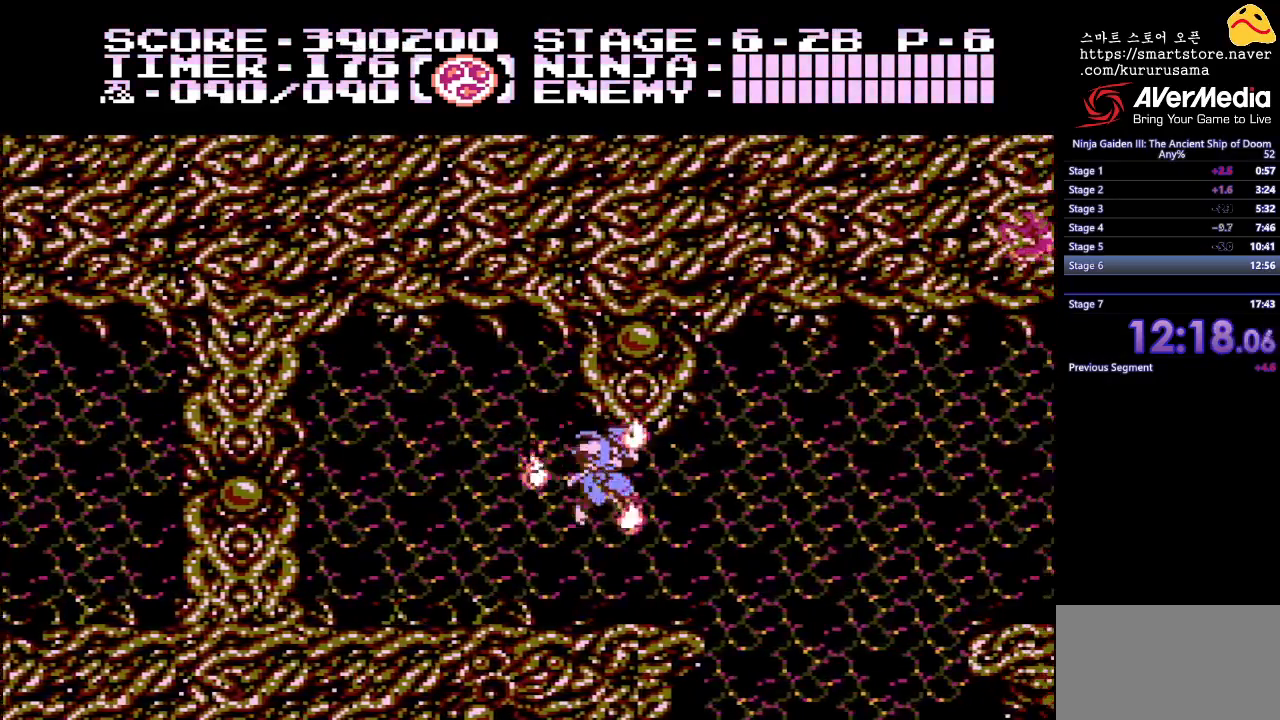
{"buttons": ["B", "DPAD_RIGHT"], "events": [[150, "DPAD_RIGHT", "up"], [317, "DPAD_RIGHT", "down"], [417, "B", "down"]]}
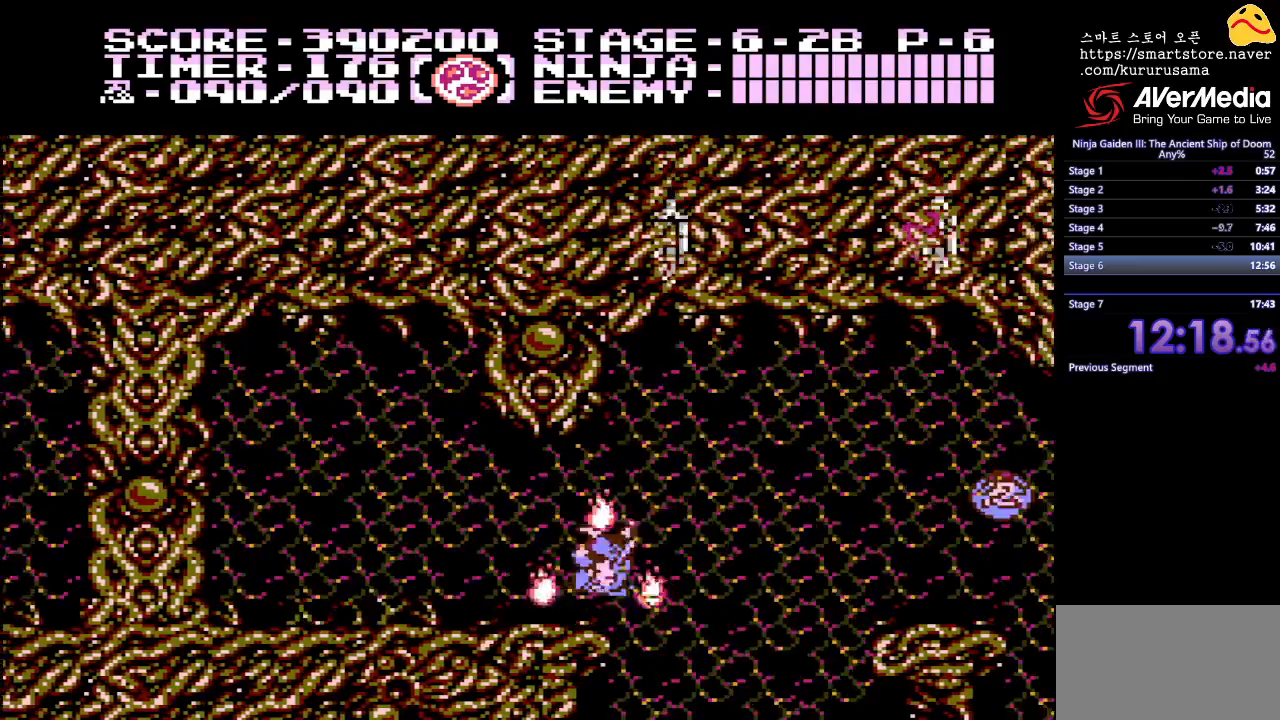
{"buttons": ["DPAD_RIGHT"], "events": [[50, "B", "up"]]}
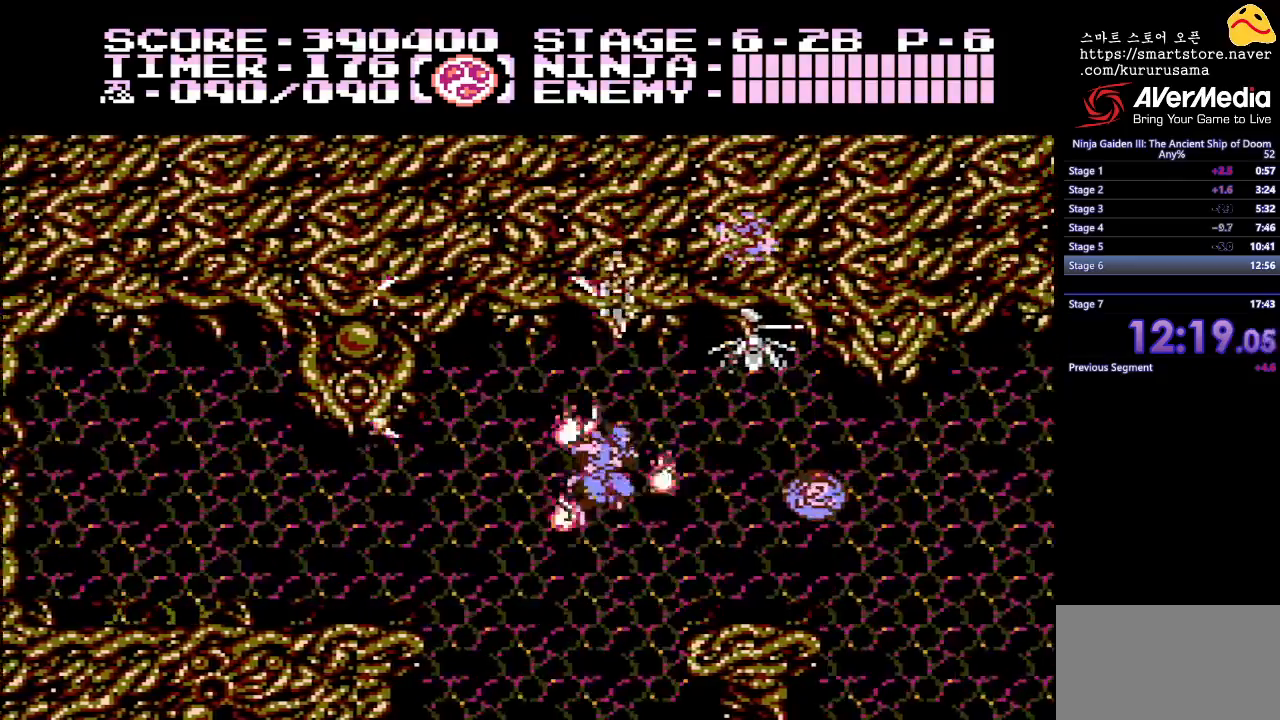
{"buttons": ["B"], "events": [[350, "B", "down"], [417, "DPAD_RIGHT", "up"]]}
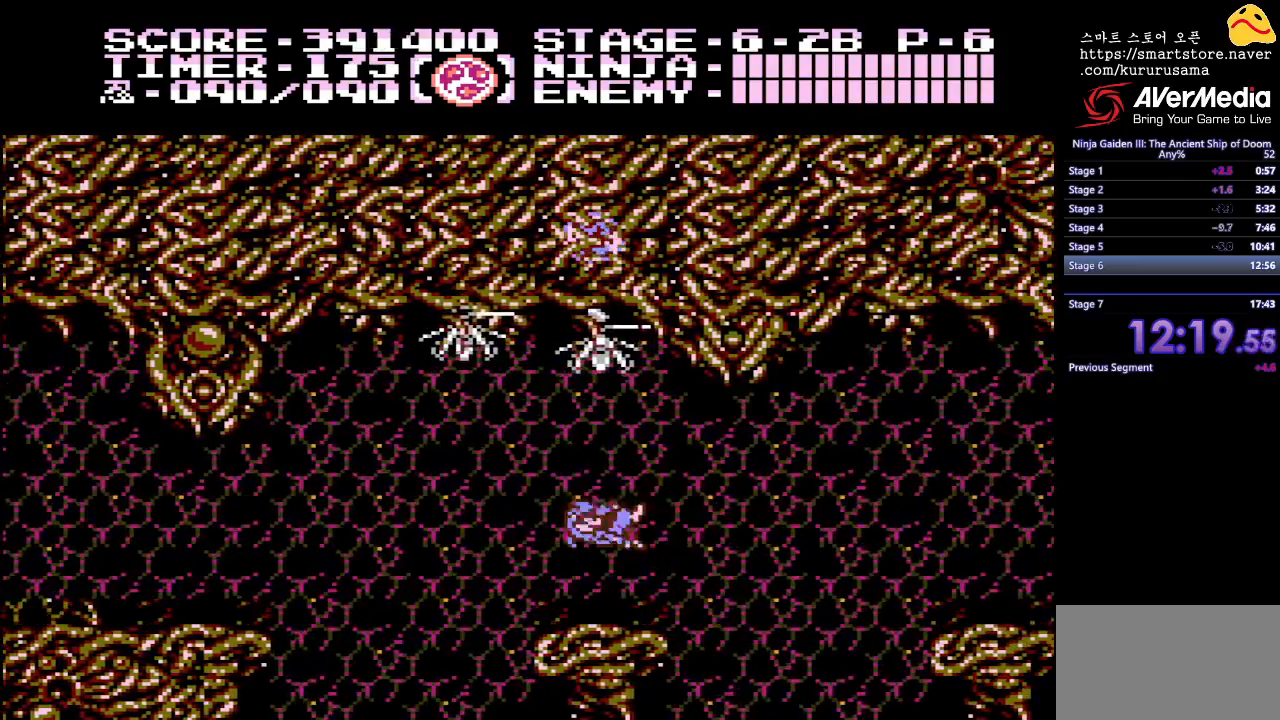
{"buttons": ["A", "DPAD_UP"], "events": [[33, "B", "up"], [400, "DPAD_UP", "down"], [450, "A", "down"]]}
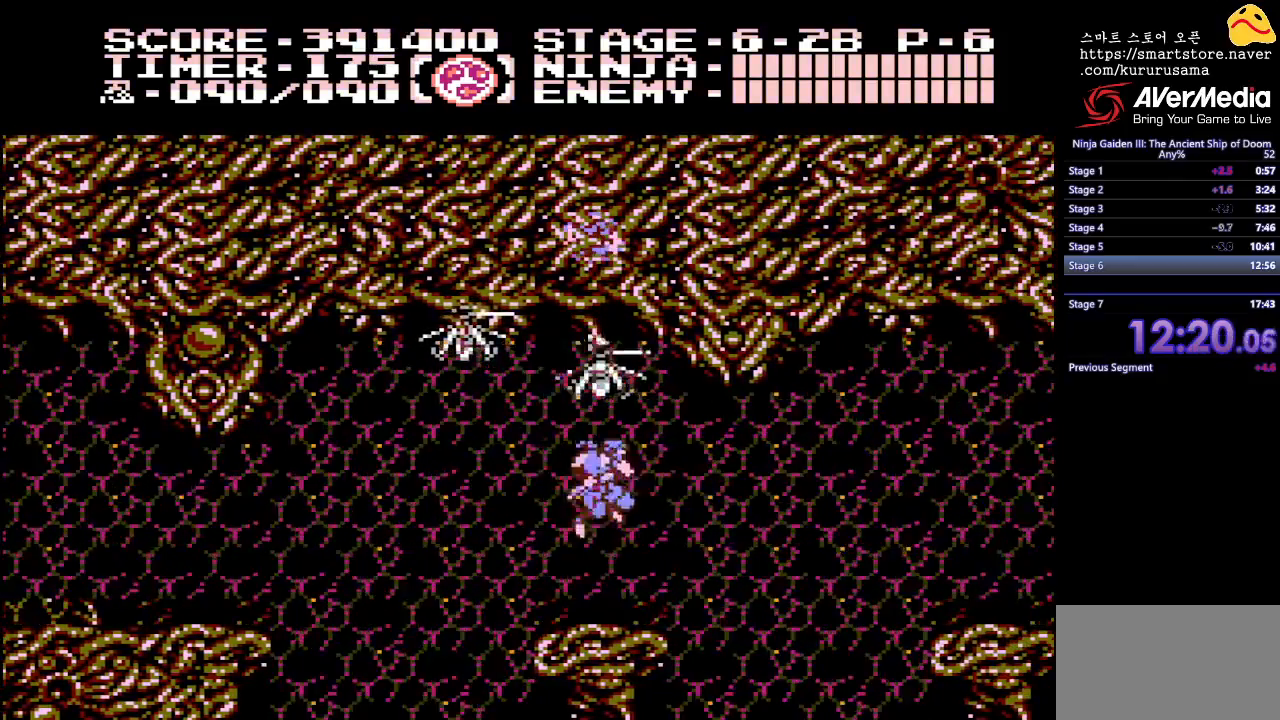
{"buttons": ["DPAD_RIGHT"], "events": [[67, "A", "up"], [67, "DPAD_UP", "up"], [233, "DPAD_RIGHT", "down"], [367, "B", "down"], [483, "B", "up"]]}
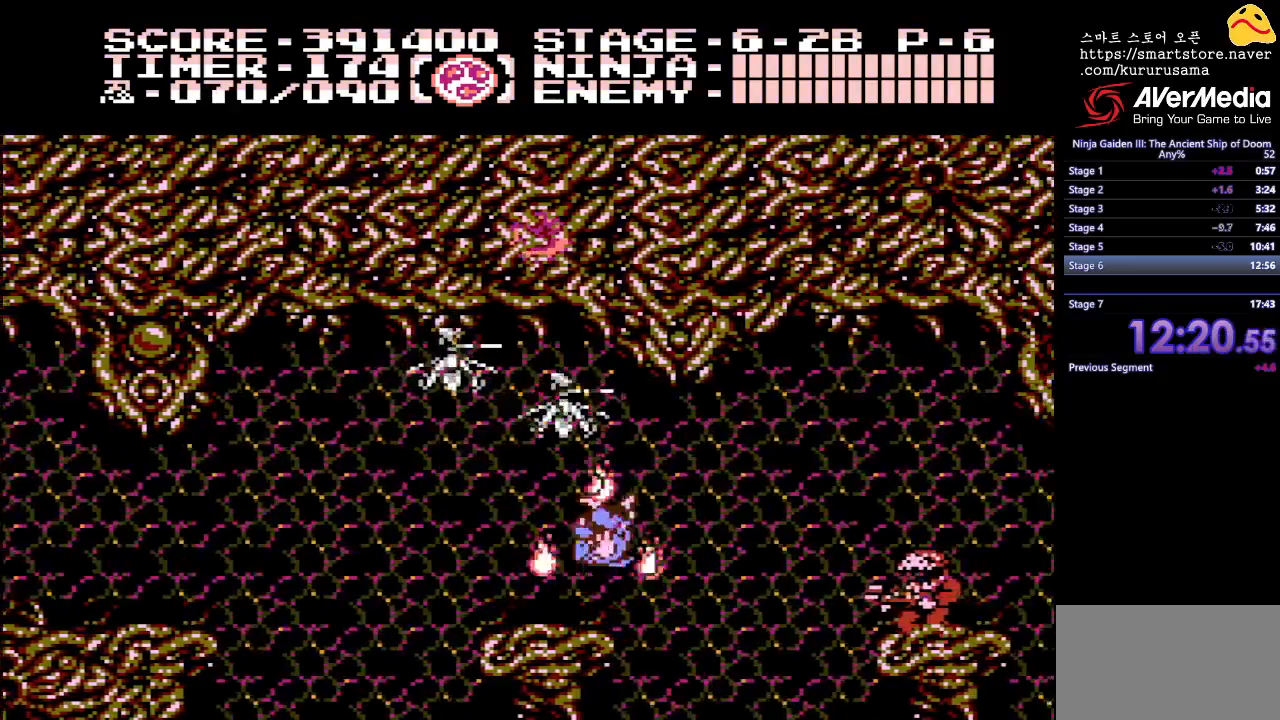
{"buttons": ["DPAD_RIGHT"], "events": []}
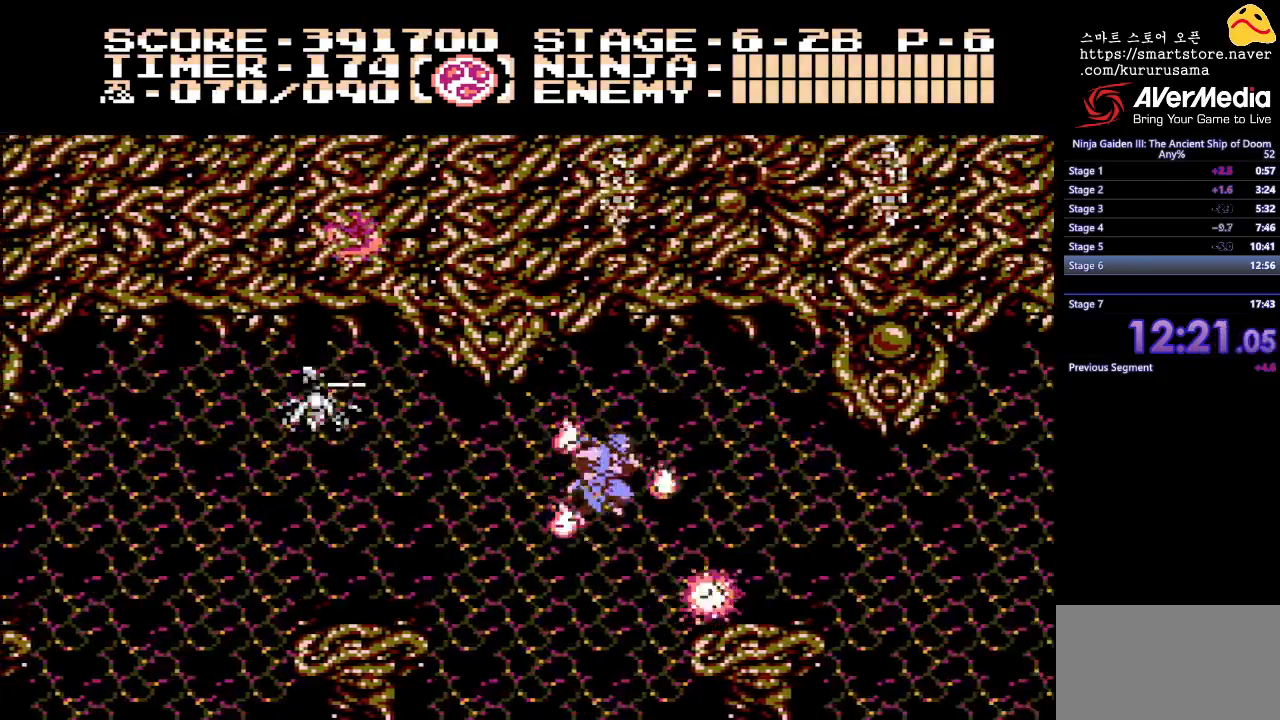
{"buttons": ["DPAD_RIGHT"], "events": [[317, "B", "down"], [483, "B", "up"]]}
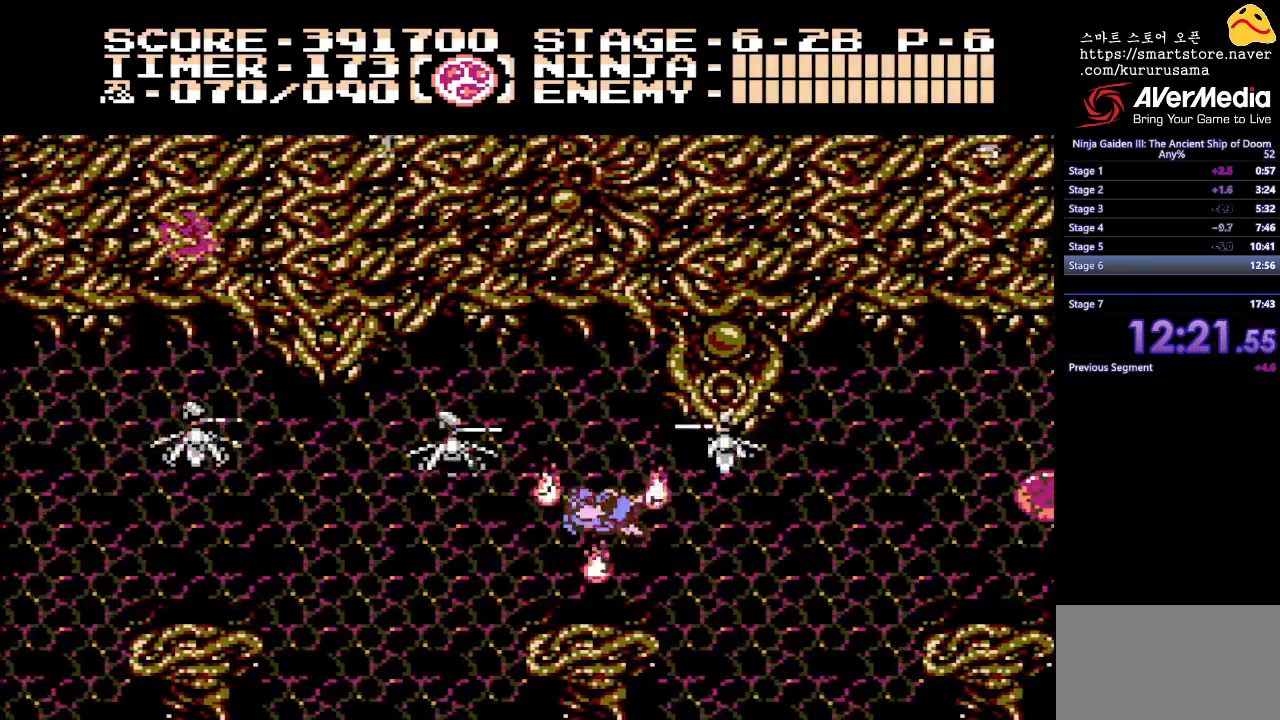
{"buttons": [], "events": [[83, "DPAD_RIGHT", "up"]]}
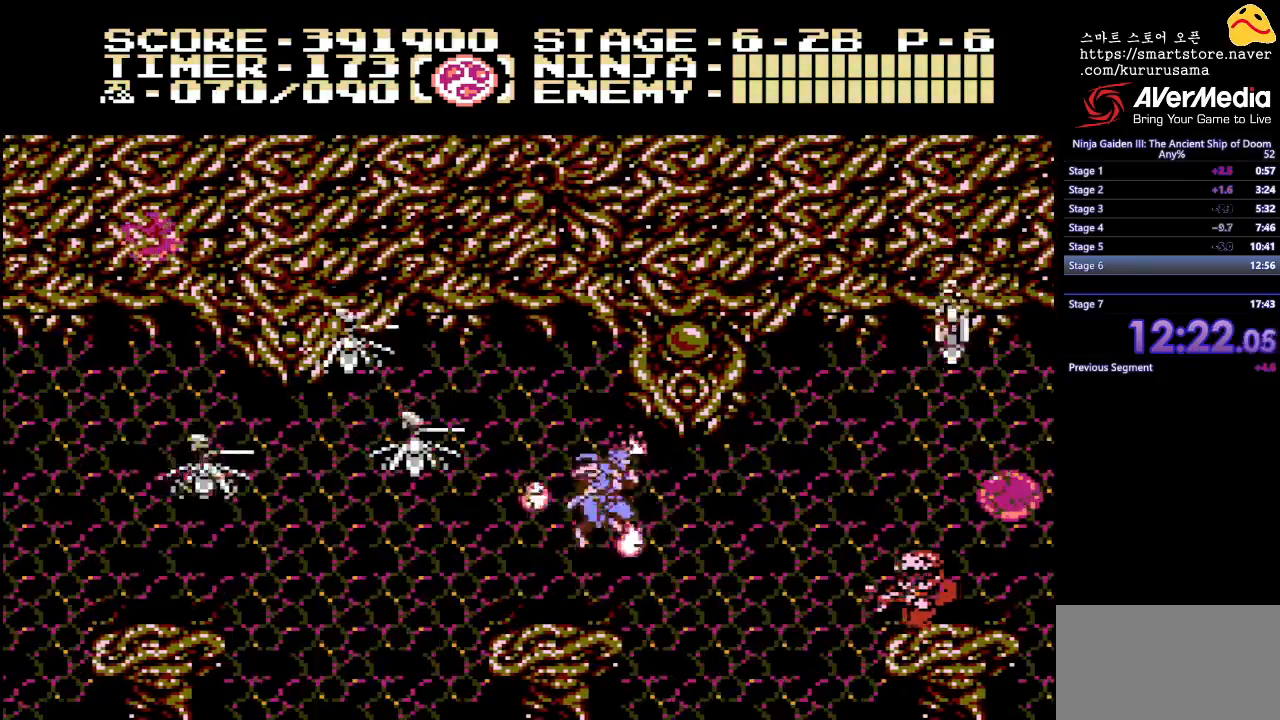
{"buttons": ["DPAD_RIGHT"], "events": [[250, "B", "down"], [250, "DPAD_RIGHT", "down"], [400, "B", "up"]]}
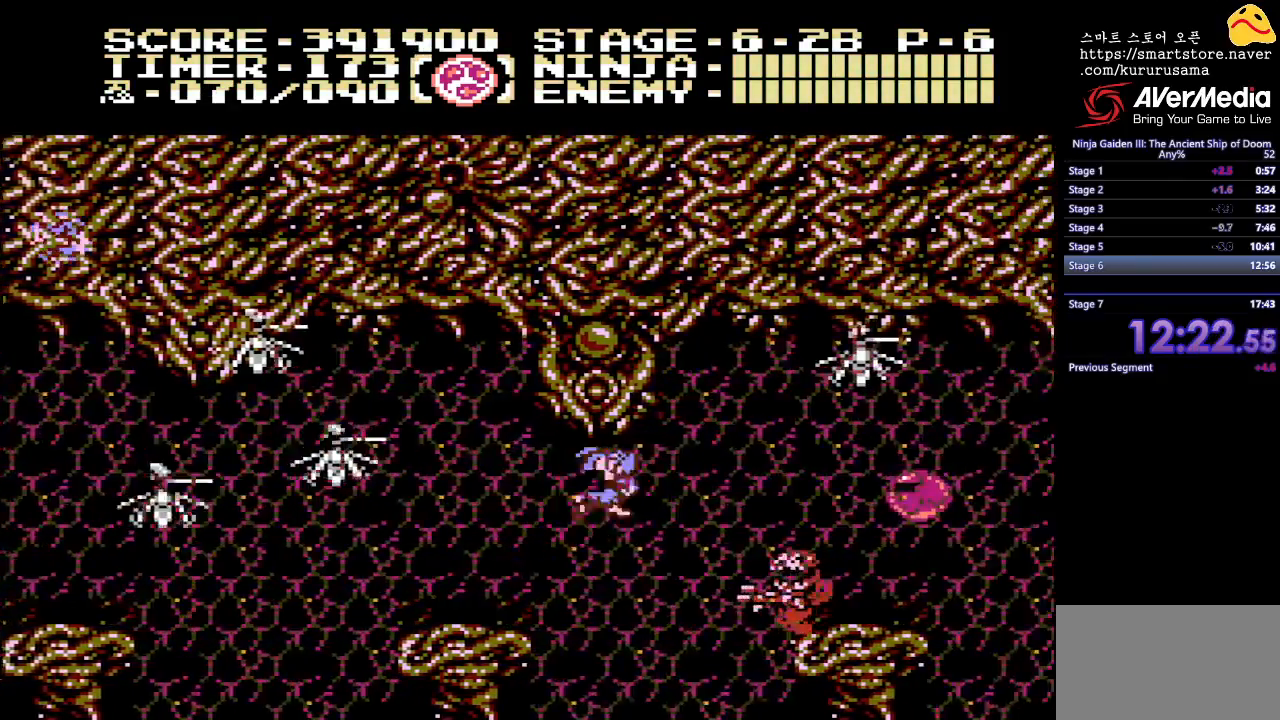
{"buttons": ["DPAD_RIGHT"], "events": []}
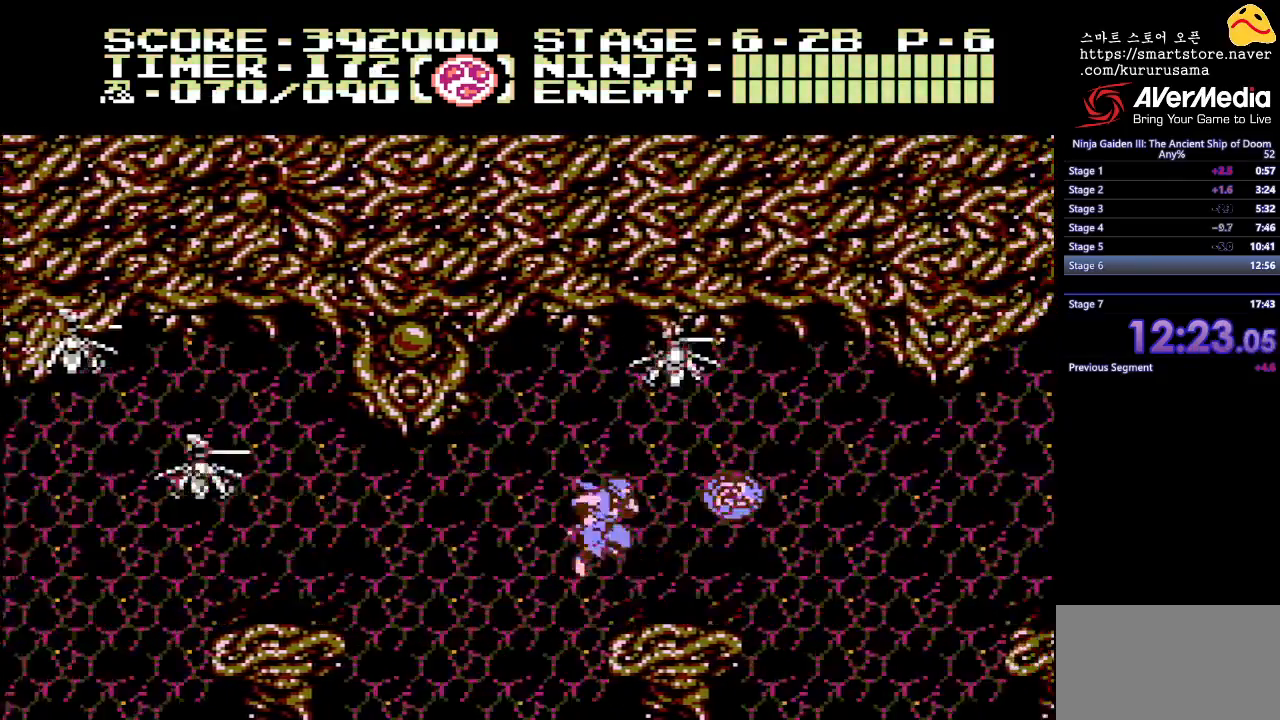
{"buttons": ["DPAD_RIGHT"], "events": [[283, "B", "down"], [433, "B", "up"]]}
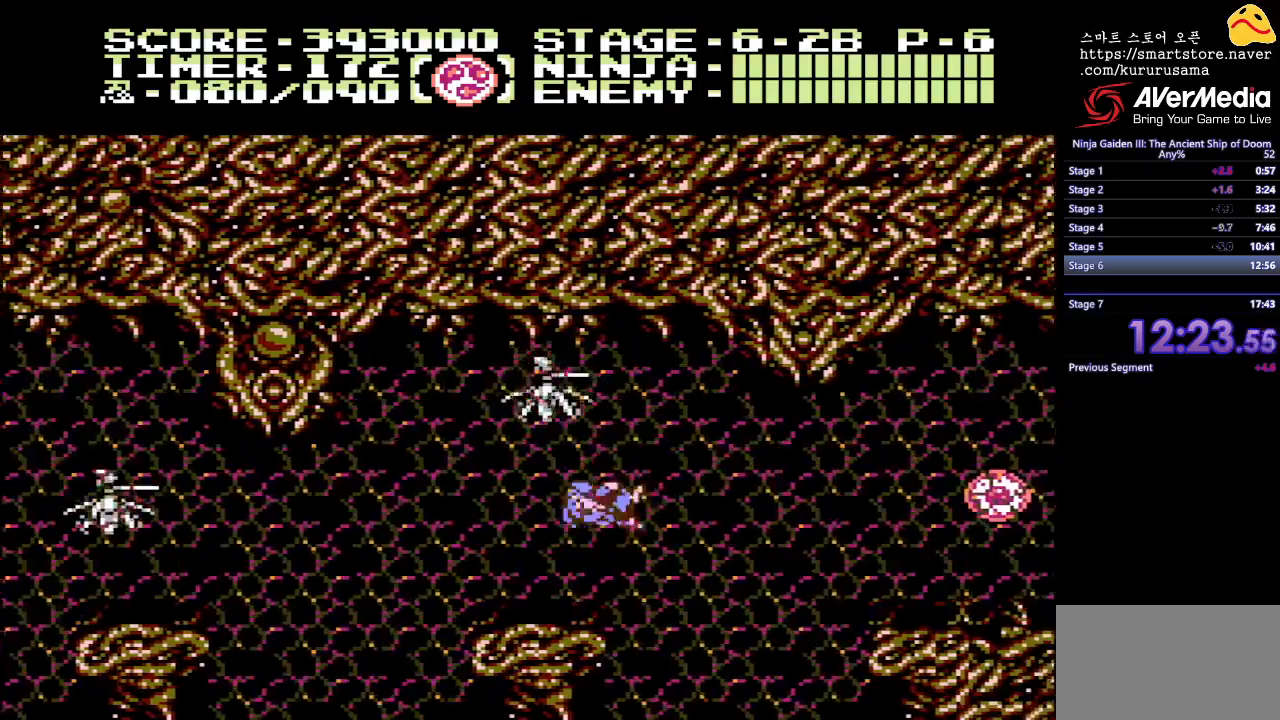
{"buttons": ["DPAD_RIGHT"], "events": []}
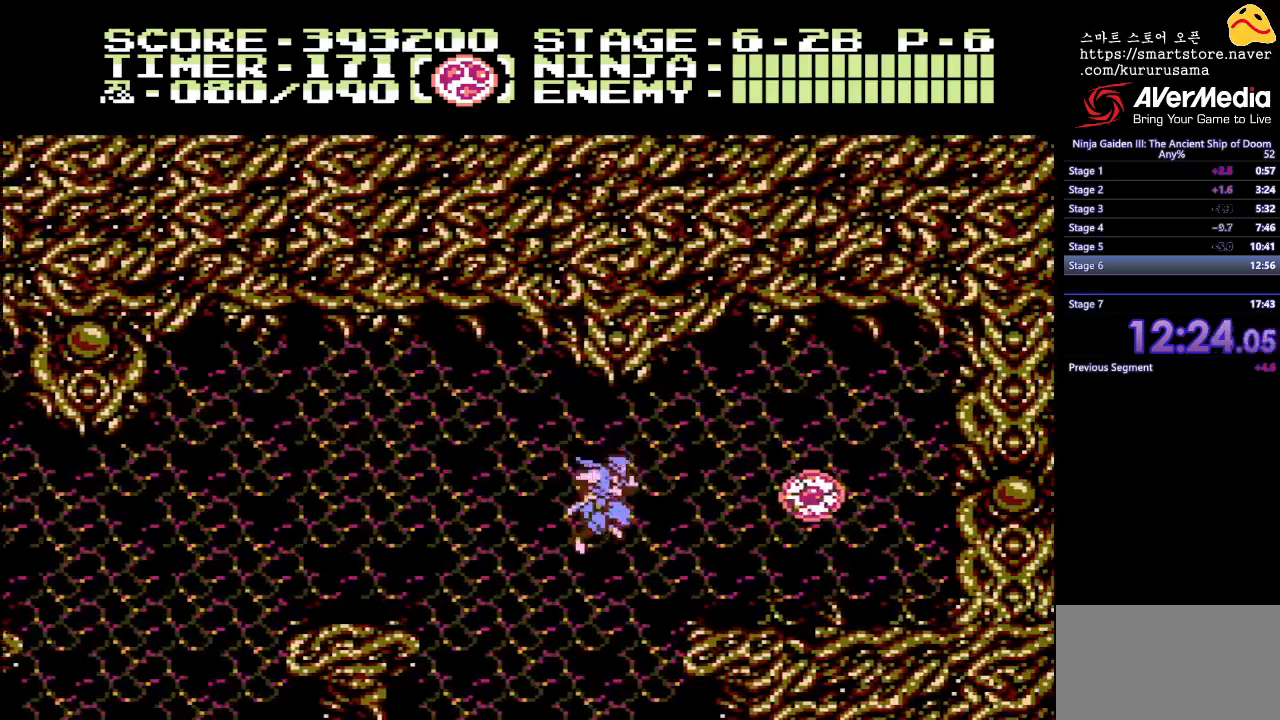
{"buttons": ["DPAD_RIGHT"], "events": [[250, "B", "down"], [417, "B", "up"]]}
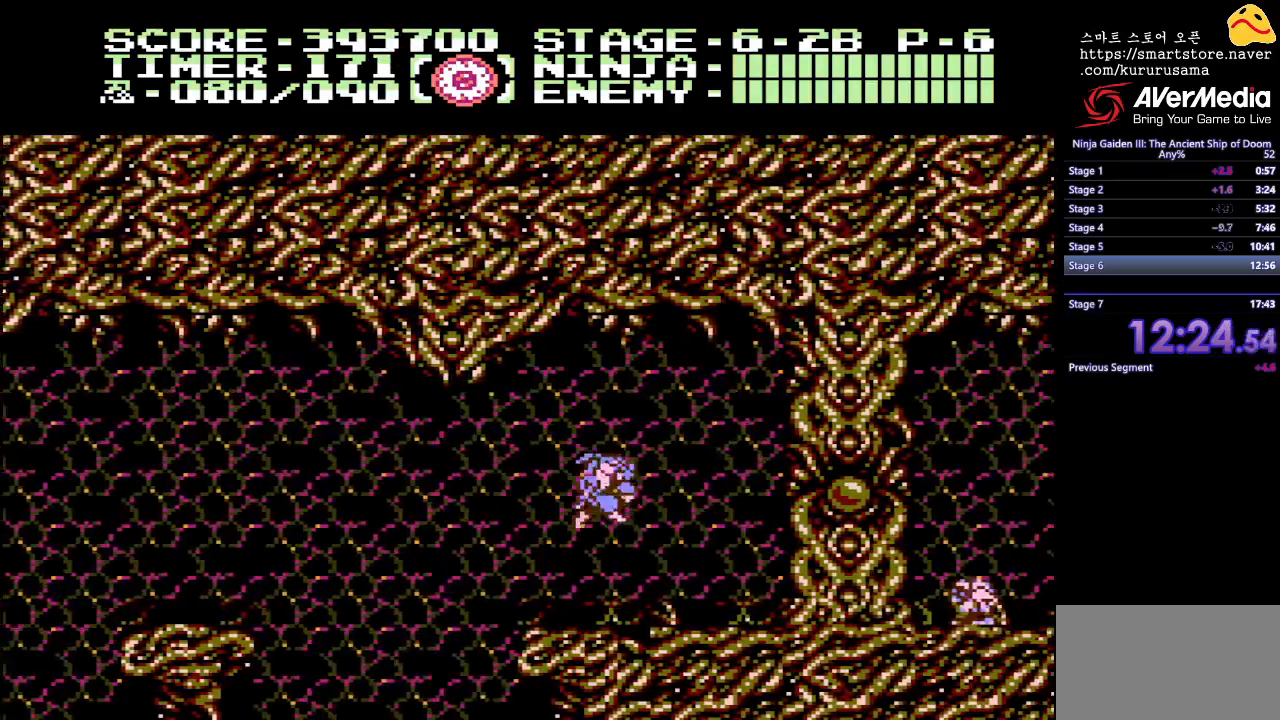
{"buttons": [], "events": [[317, "DPAD_RIGHT", "up"]]}
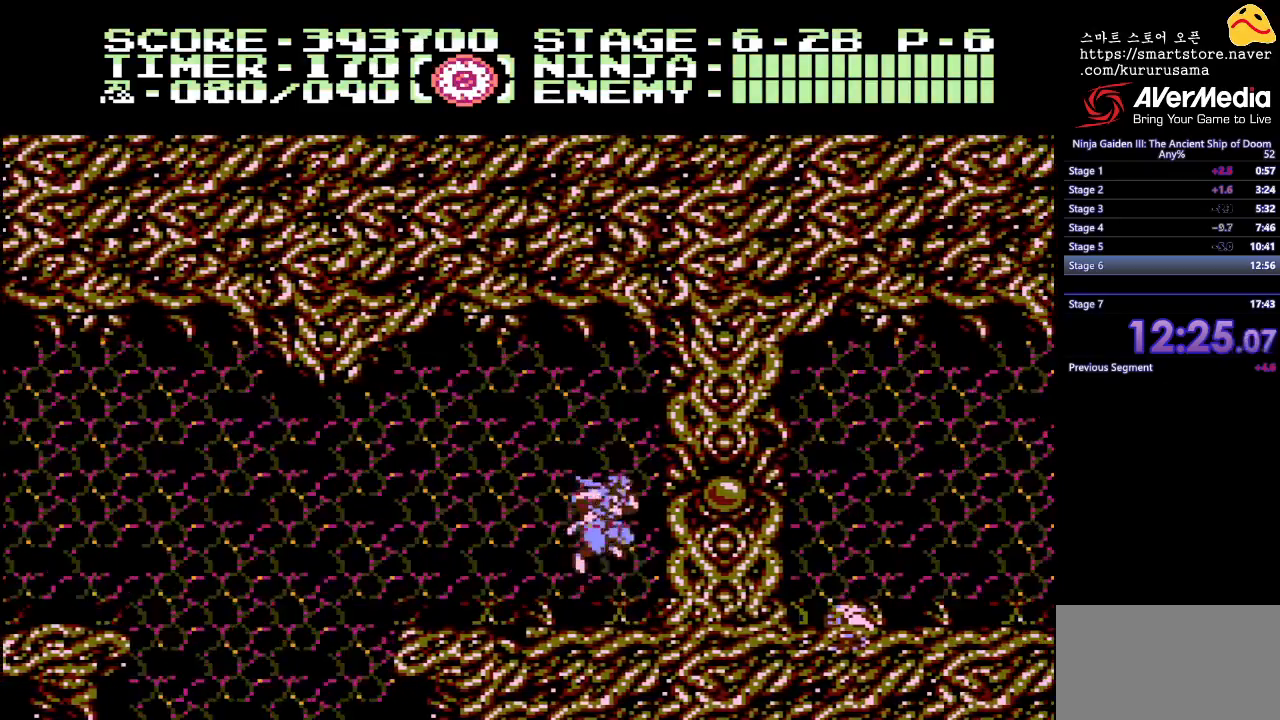
{"buttons": ["DPAD_RIGHT"], "events": [[83, "DPAD_RIGHT", "down"]]}
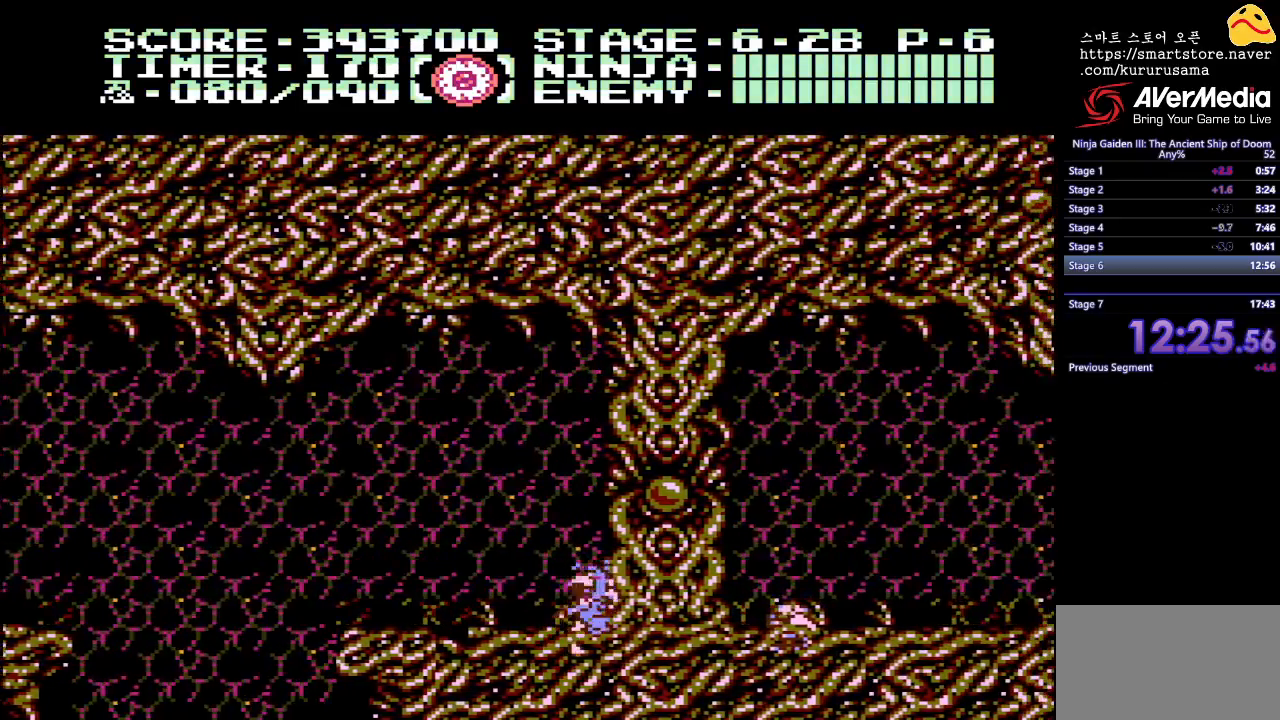
{"buttons": ["A", "DPAD_RIGHT"], "events": [[67, "A", "down"], [150, "A", "up"], [400, "B", "down"], [483, "A", "down"], [500, "B", "up"]]}
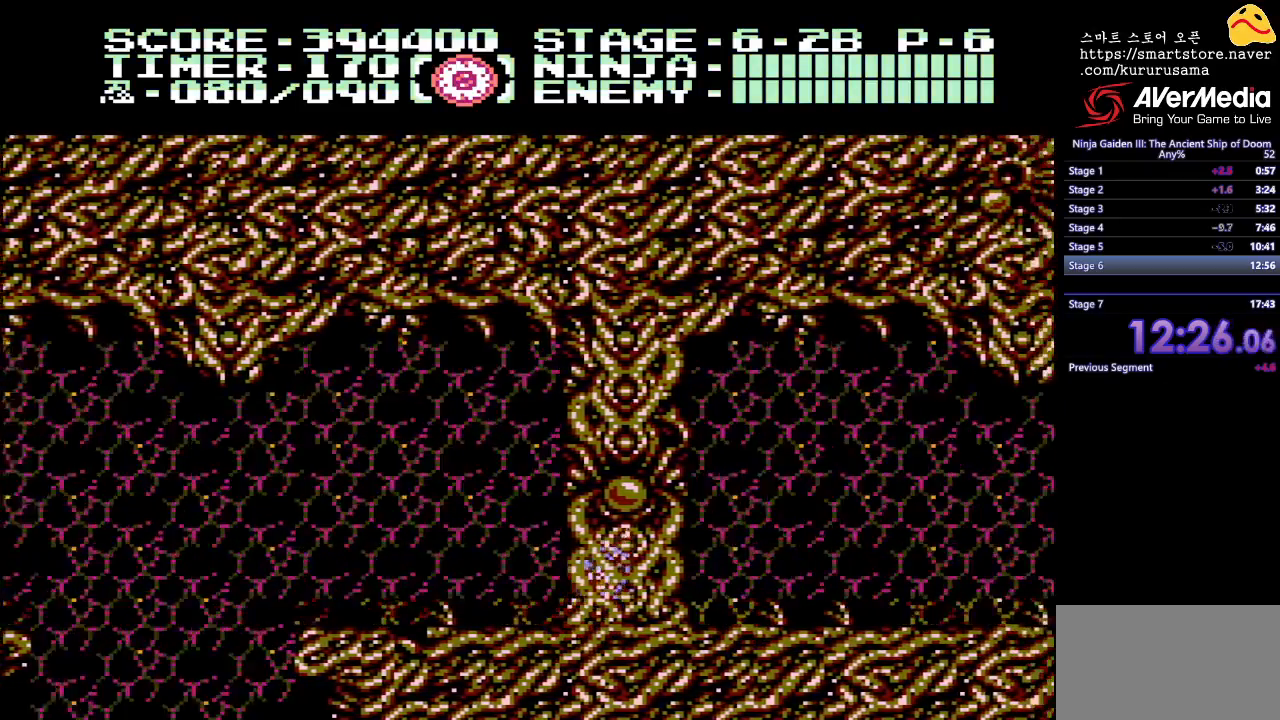
{"buttons": ["DPAD_RIGHT"], "events": [[133, "A", "up"]]}
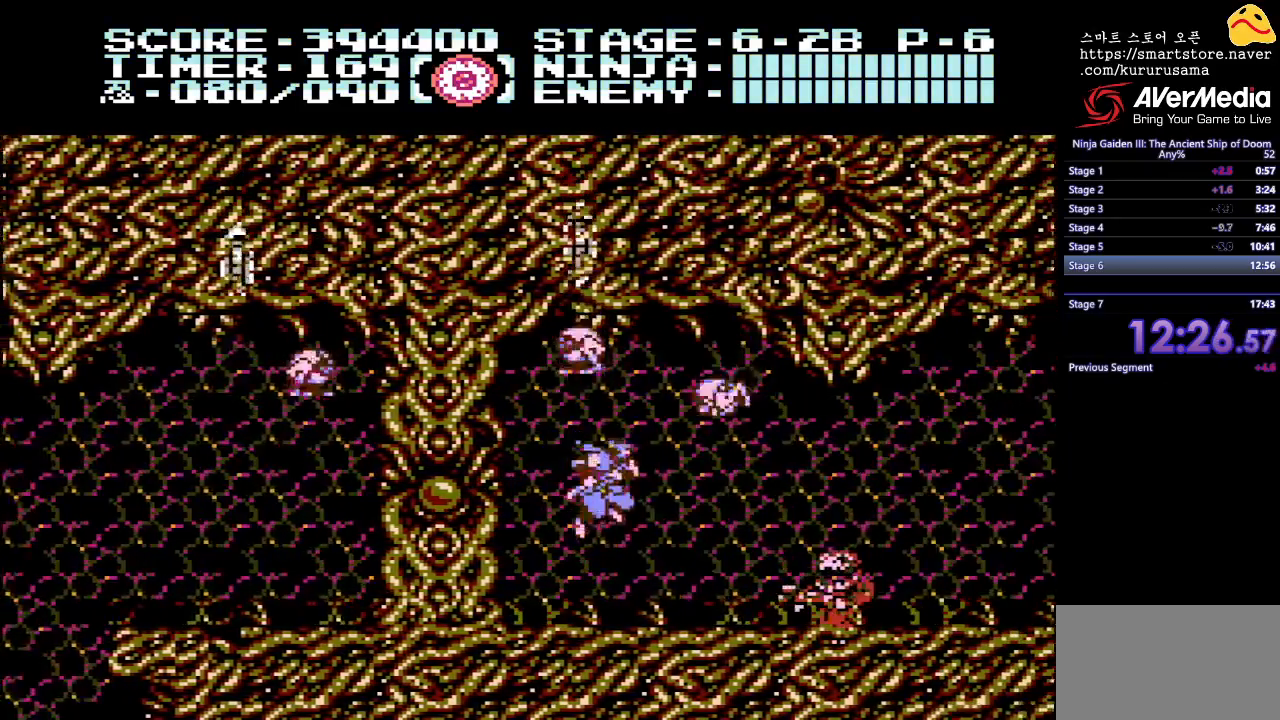
{"buttons": ["DPAD_RIGHT"], "events": [[50, "DPAD_RIGHT", "up"], [267, "A", "down"], [350, "DPAD_RIGHT", "down"], [417, "A", "up"]]}
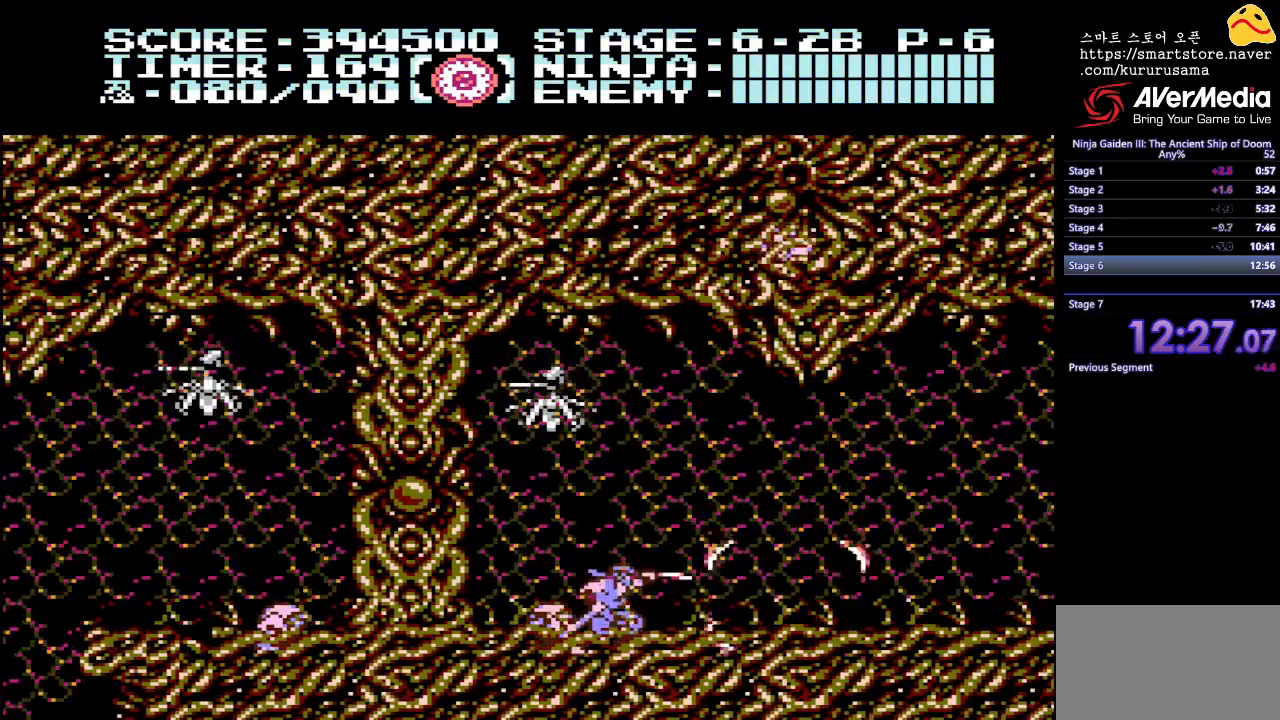
{"buttons": ["DPAD_RIGHT"], "events": [[100, "B", "down"], [267, "DPAD_RIGHT", "up"], [317, "A", "down"], [317, "B", "up"], [450, "A", "up"], [483, "DPAD_RIGHT", "down"]]}
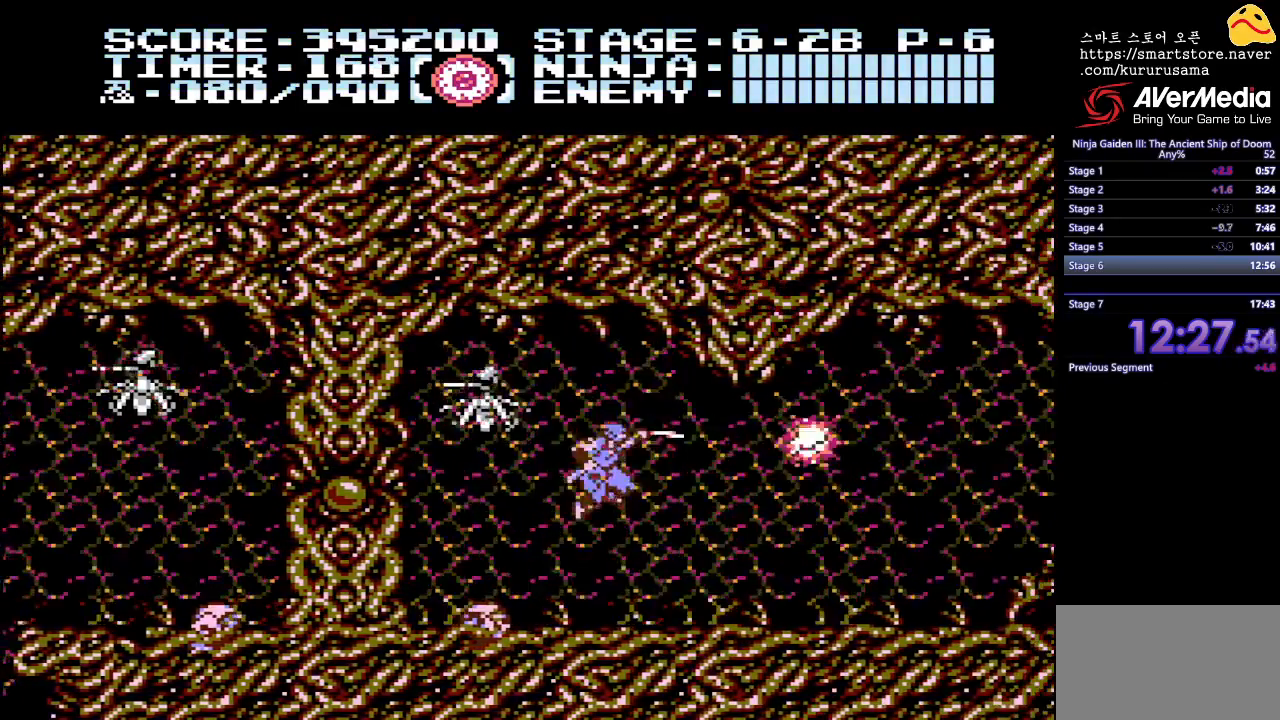
{"buttons": ["DPAD_RIGHT"], "events": [[117, "A", "down"], [217, "A", "up"]]}
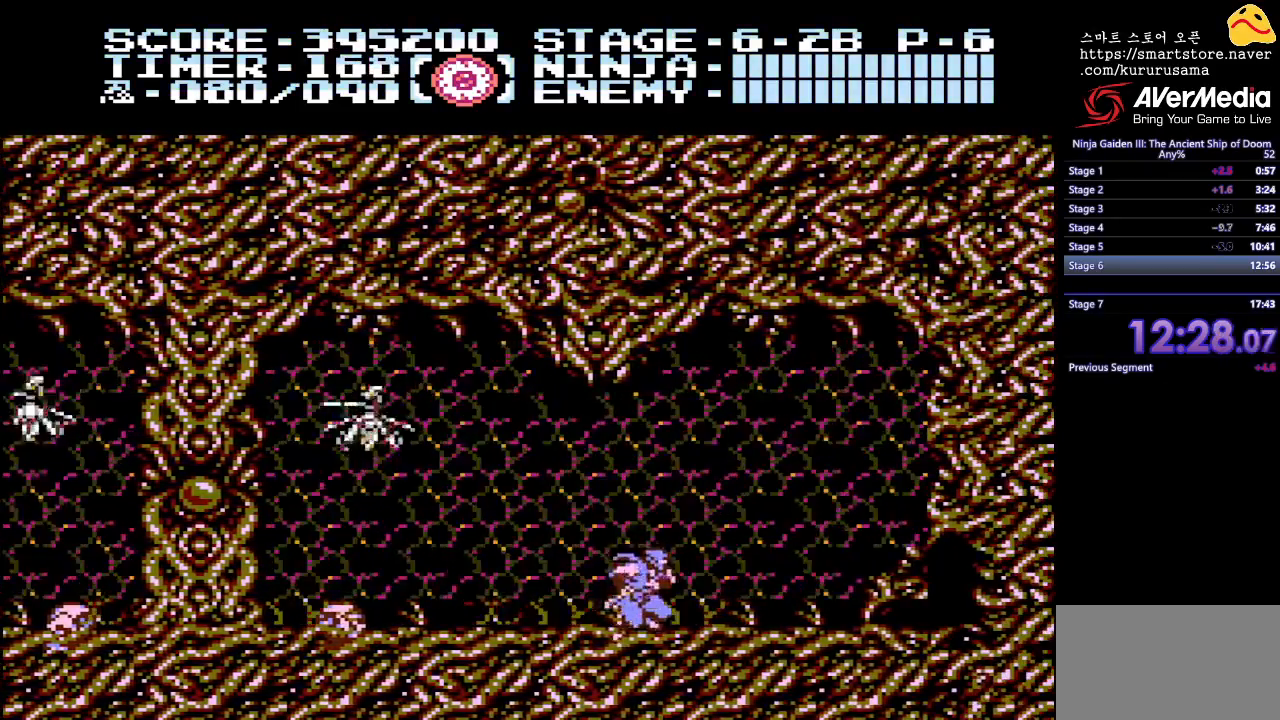
{"buttons": ["DPAD_RIGHT"], "events": [[100, "B", "down"], [167, "B", "up"]]}
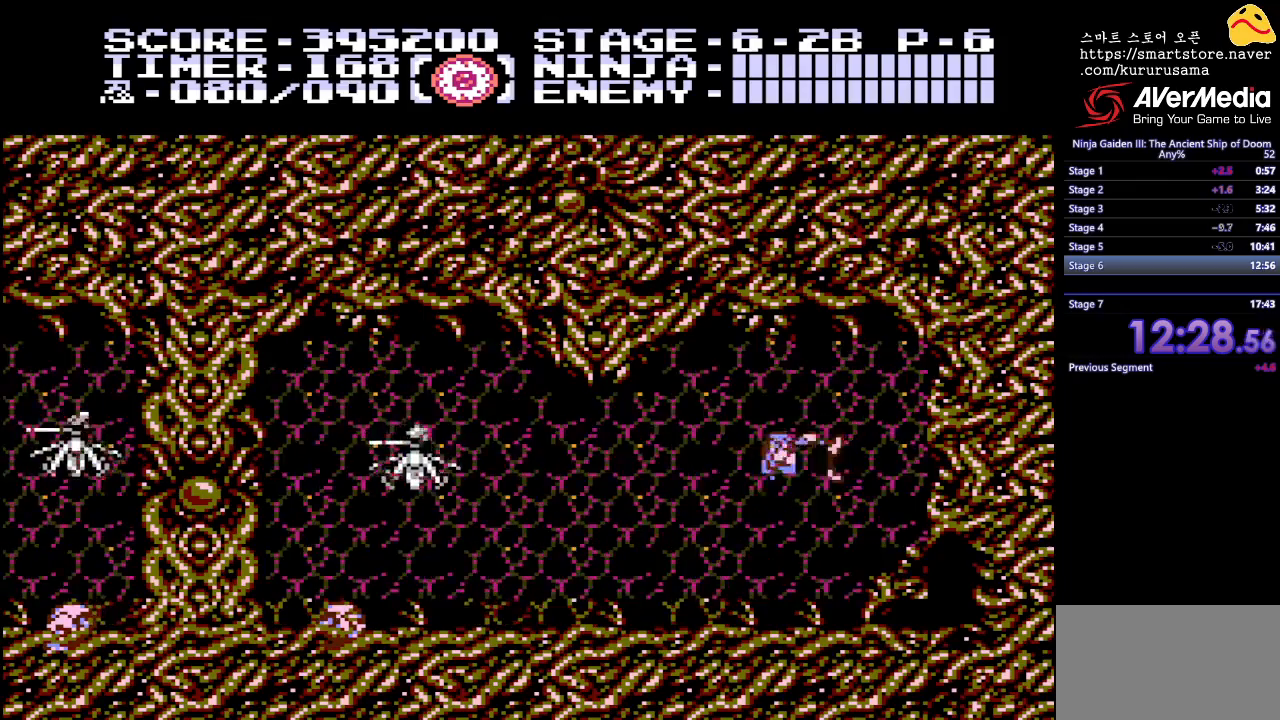
{"buttons": ["DPAD_DOWN", "DPAD_RIGHT"], "events": [[50, "DPAD_DOWN", "down"]]}
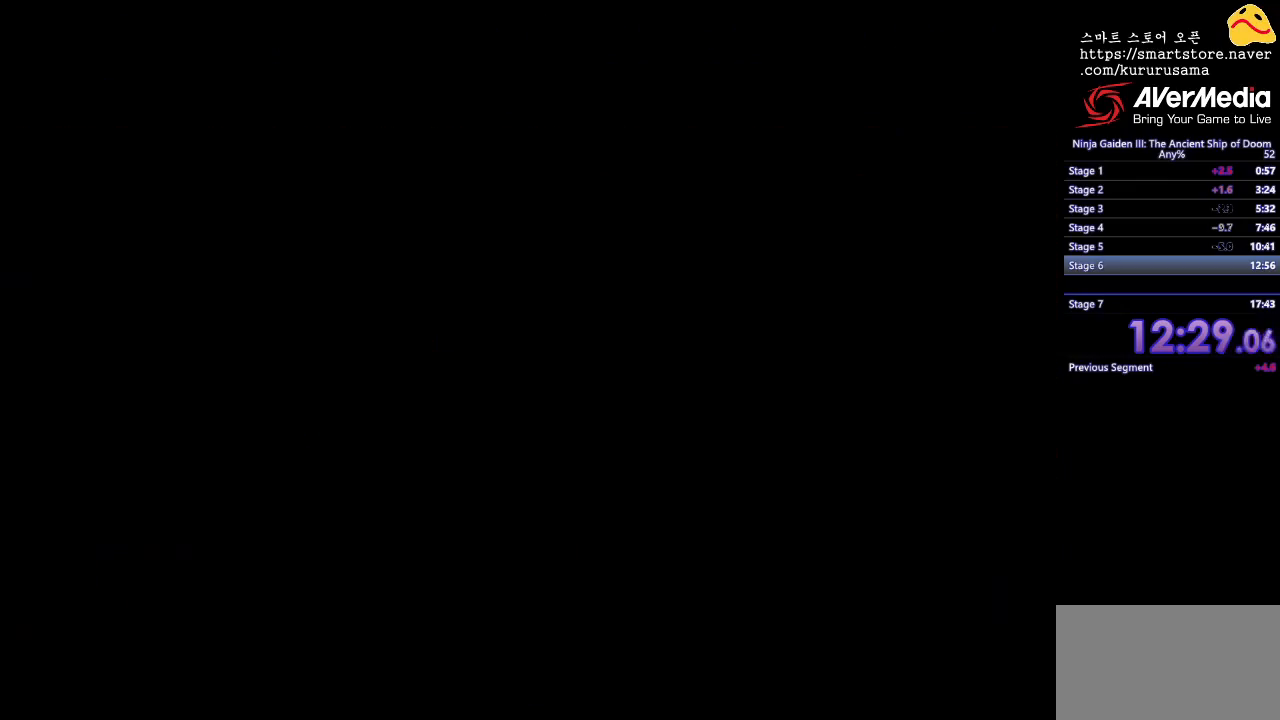
{"buttons": ["DPAD_RIGHT"], "events": [[250, "DPAD_DOWN", "up"]]}